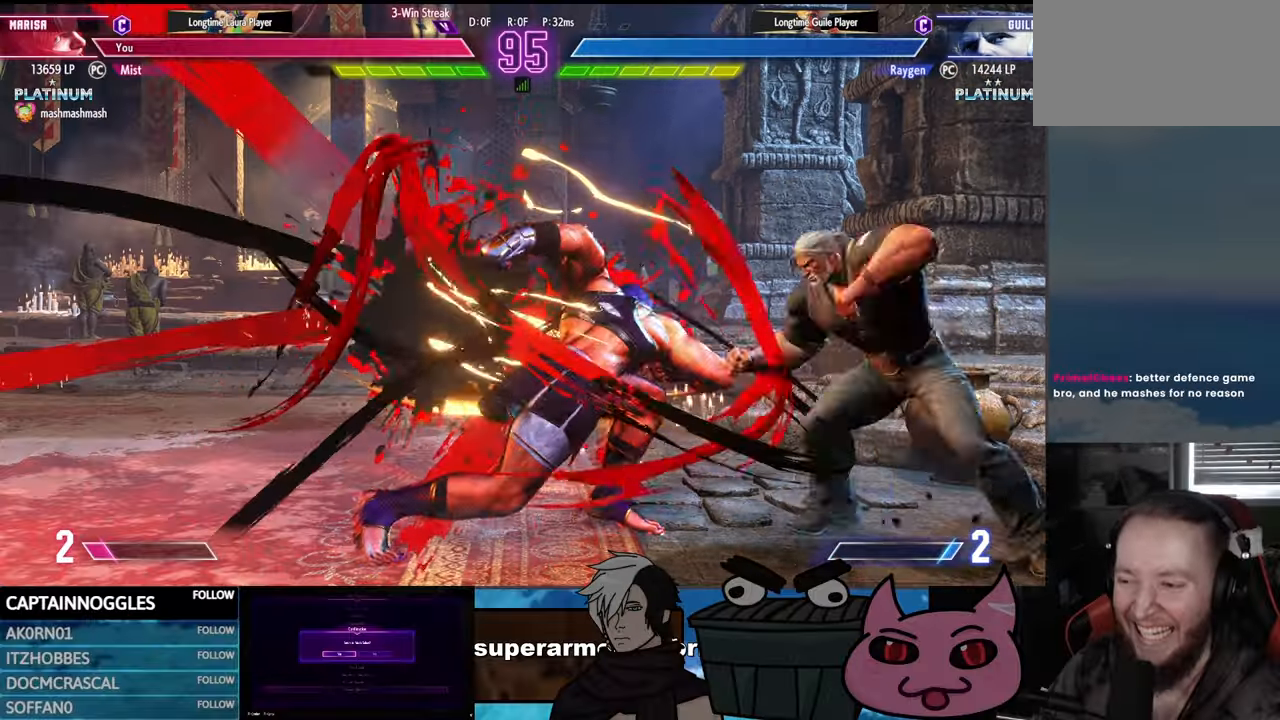
Gameplay with a controller (arcade stick); each line is a JSON object with the inputs held at the frame after it. "events" lists button and stick changes between this image and that frame as [ms after this image, input, new state], when the widget could be followed in between. Not read: L3 R3.
{"buttons": ["L1", "DPAD_RIGHT"], "events": [[434, "DPAD_RIGHT", "down"]]}
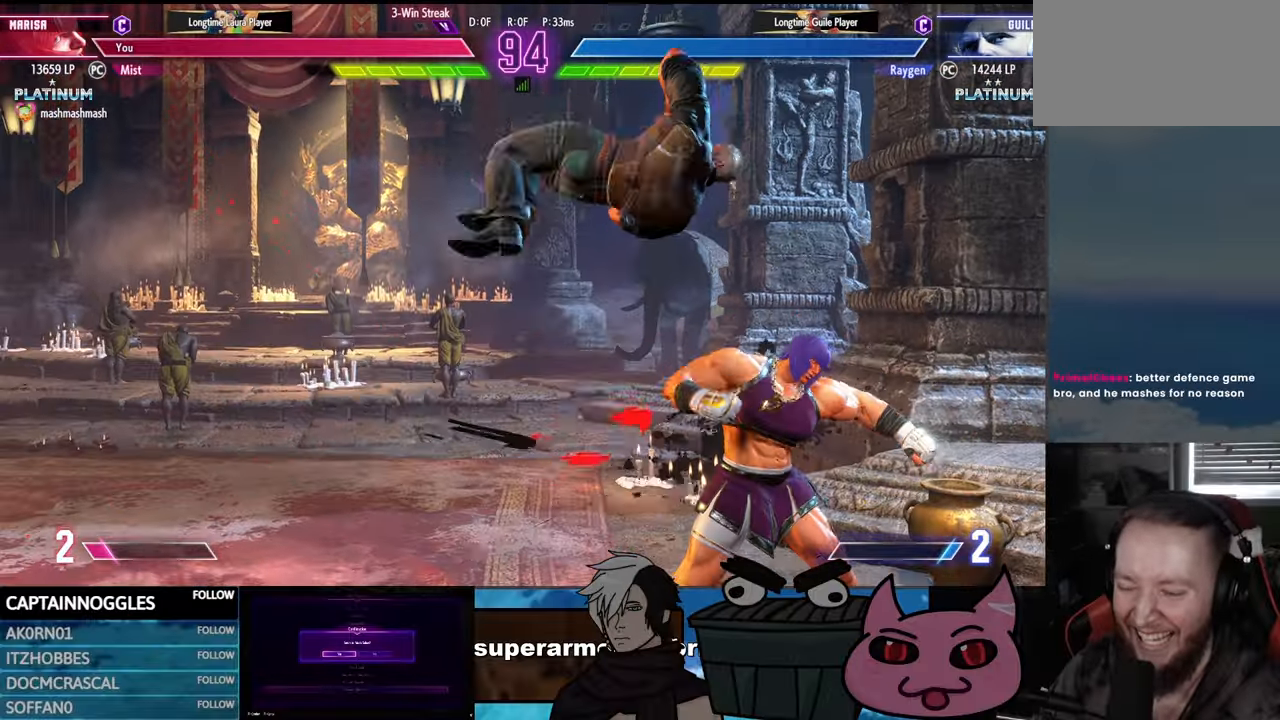
{"buttons": ["CROSS", "SQUARE", "DPAD_RIGHT"], "events": [[34, "L1", "up"], [150, "SQUARE", "down"], [167, "CROSS", "down"]]}
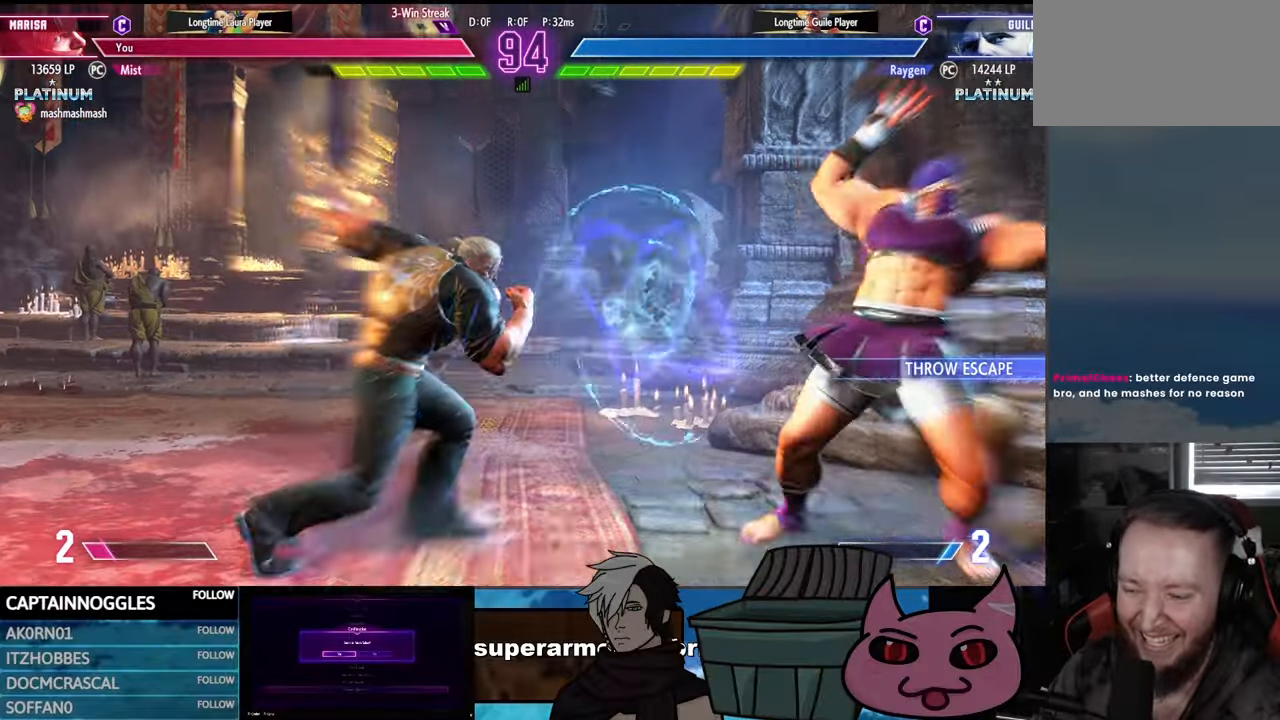
{"buttons": ["DPAD_LEFT"], "events": [[117, "SQUARE", "up"], [150, "CROSS", "up"], [350, "DPAD_LEFT", "down"], [417, "DPAD_RIGHT", "up"]]}
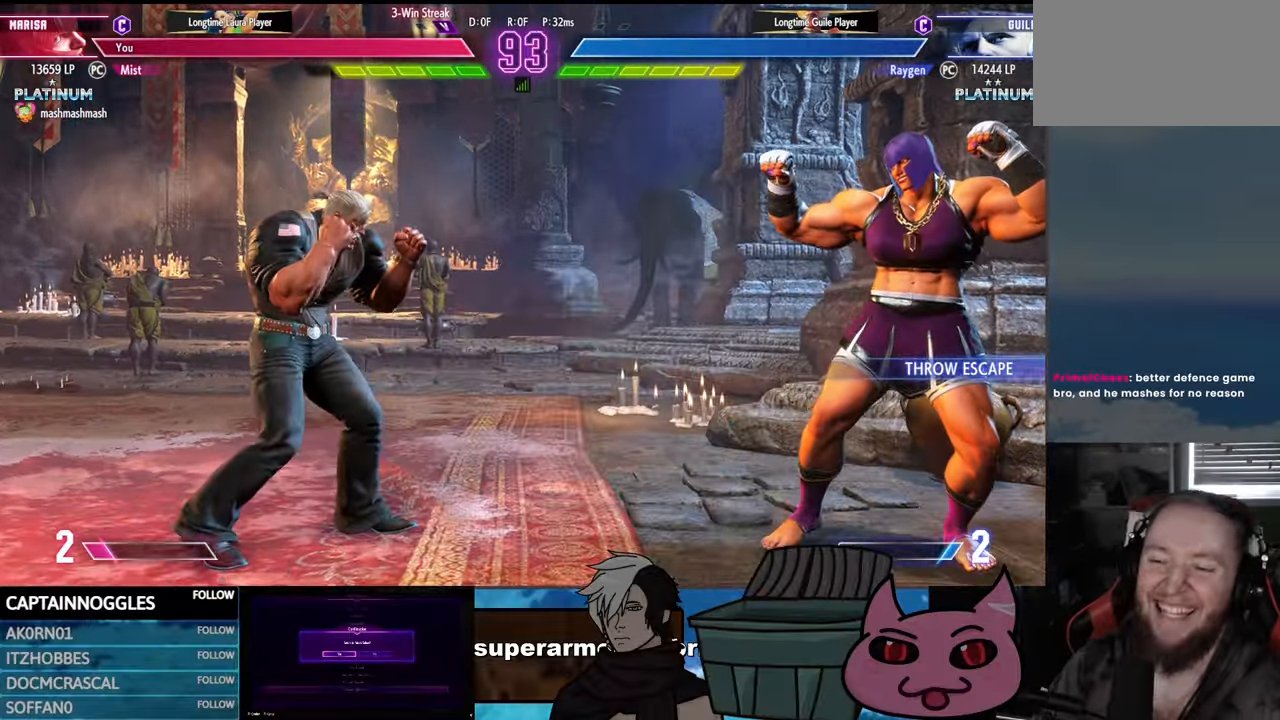
{"buttons": ["DPAD_UP", "DPAD_LEFT"], "events": [[84, "DPAD_UP", "down"]]}
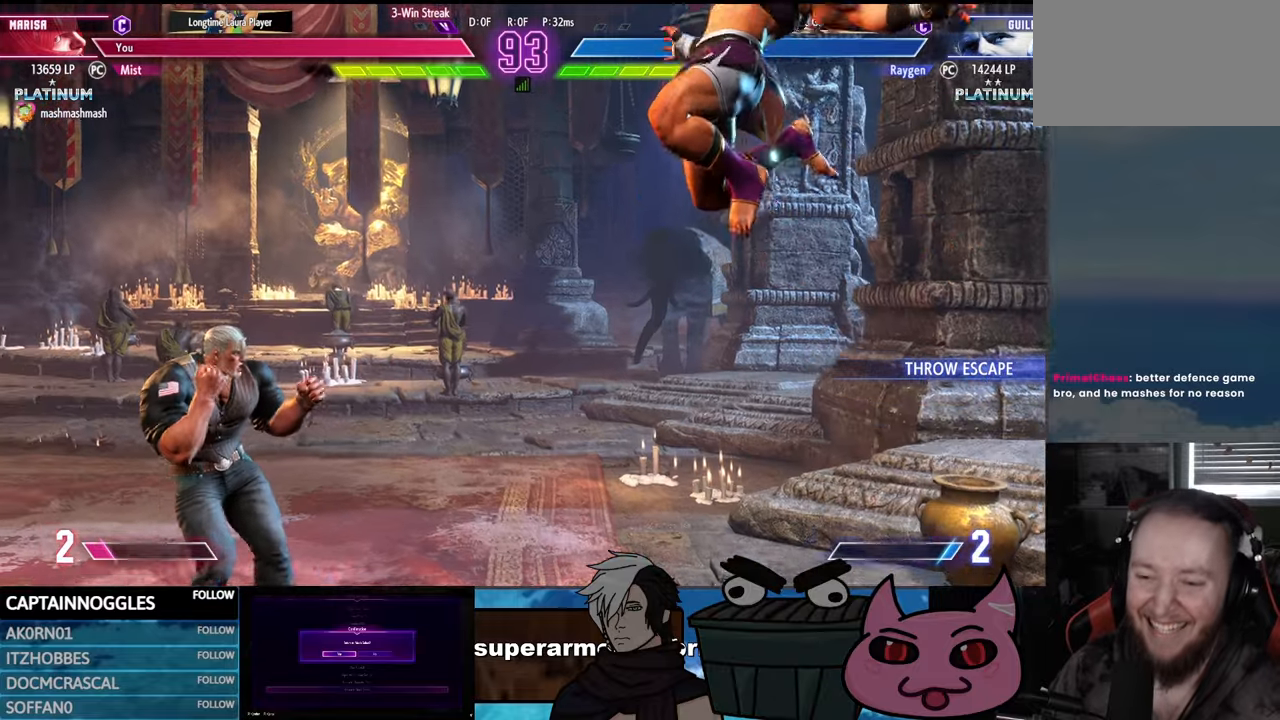
{"buttons": ["DPAD_LEFT"], "events": [[33, "DPAD_UP", "up"], [50, "CIRCLE", "down"], [117, "DPAD_LEFT", "up"], [250, "CIRCLE", "up"], [250, "DPAD_LEFT", "down"]]}
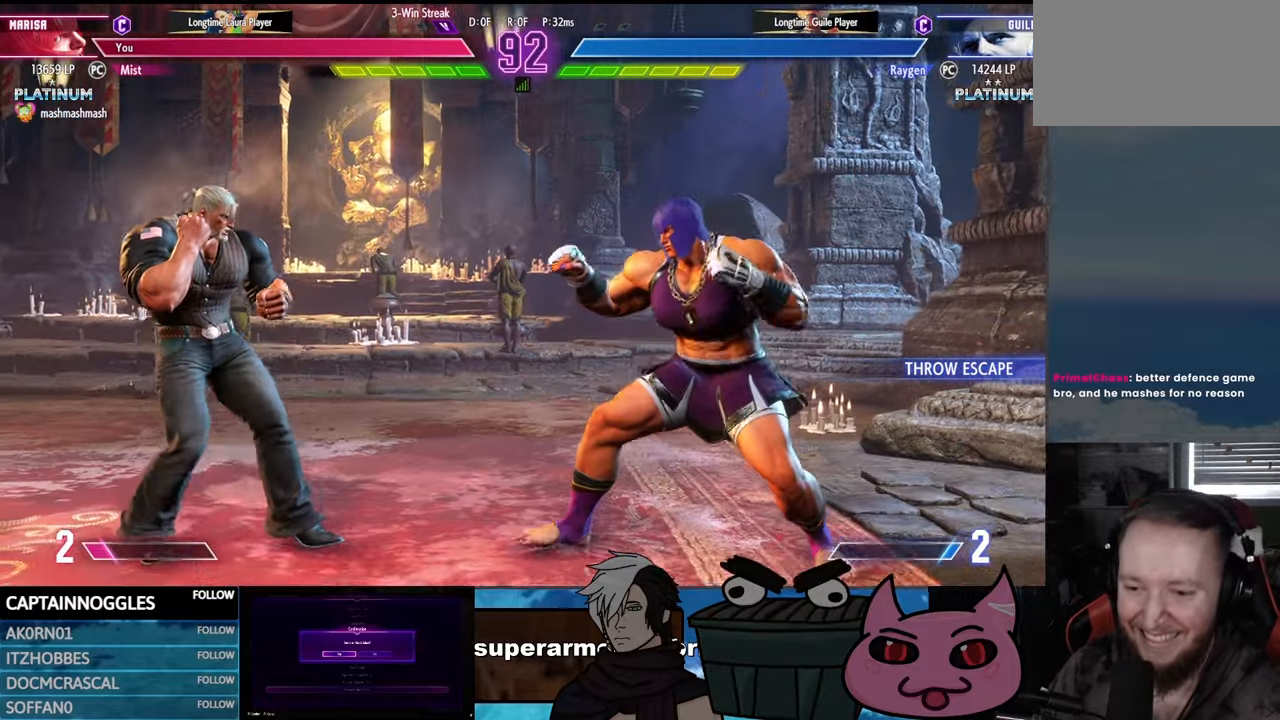
{"buttons": ["DPAD_LEFT"], "events": []}
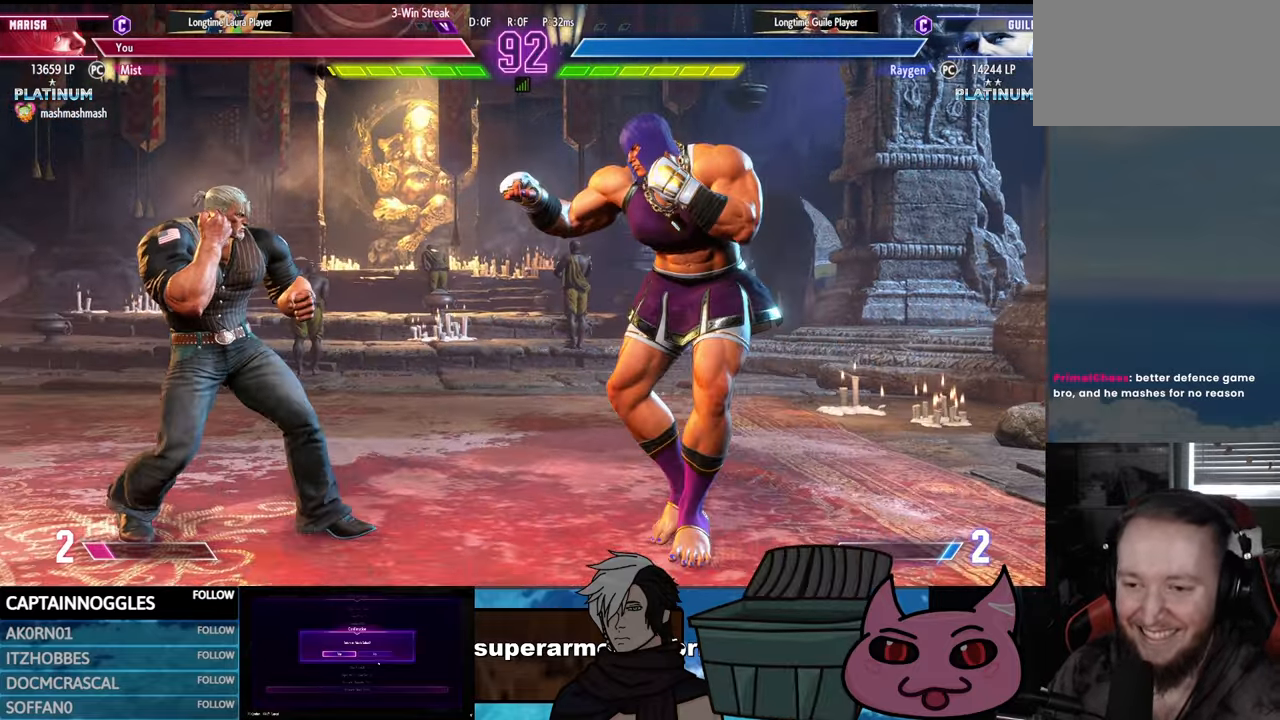
{"buttons": ["DPAD_LEFT"], "events": []}
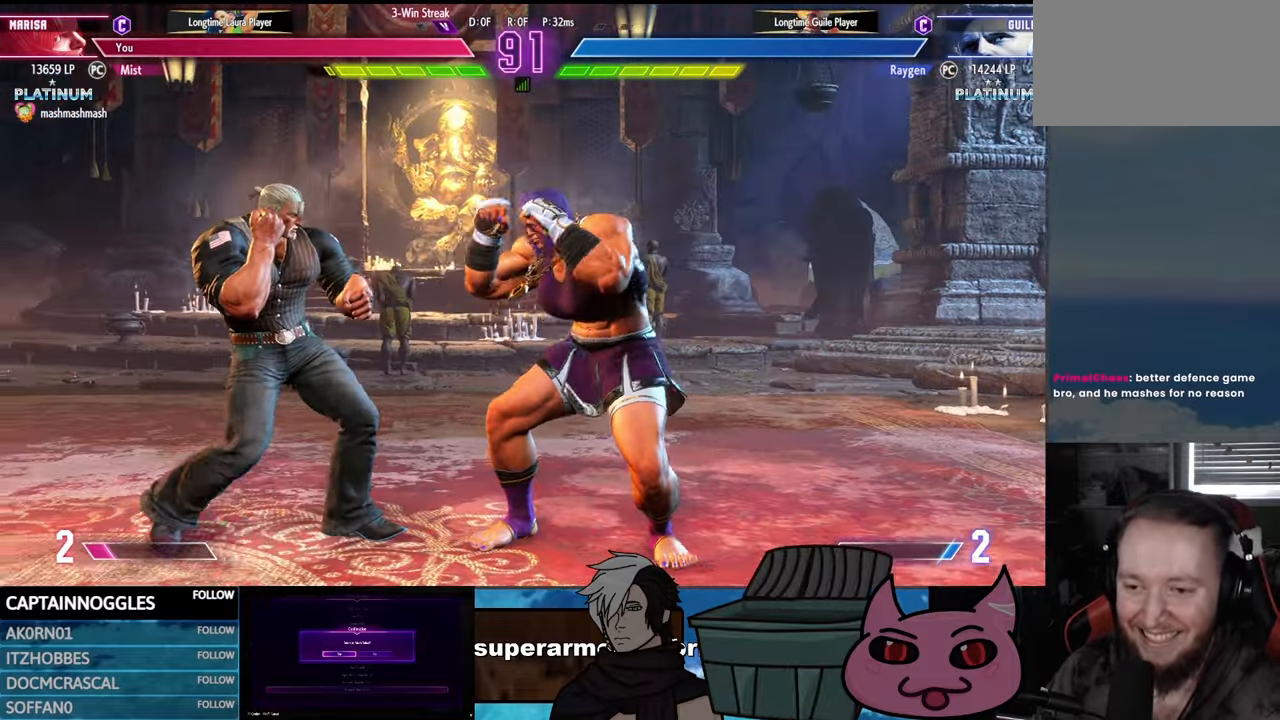
{"buttons": ["DPAD_LEFT"], "events": []}
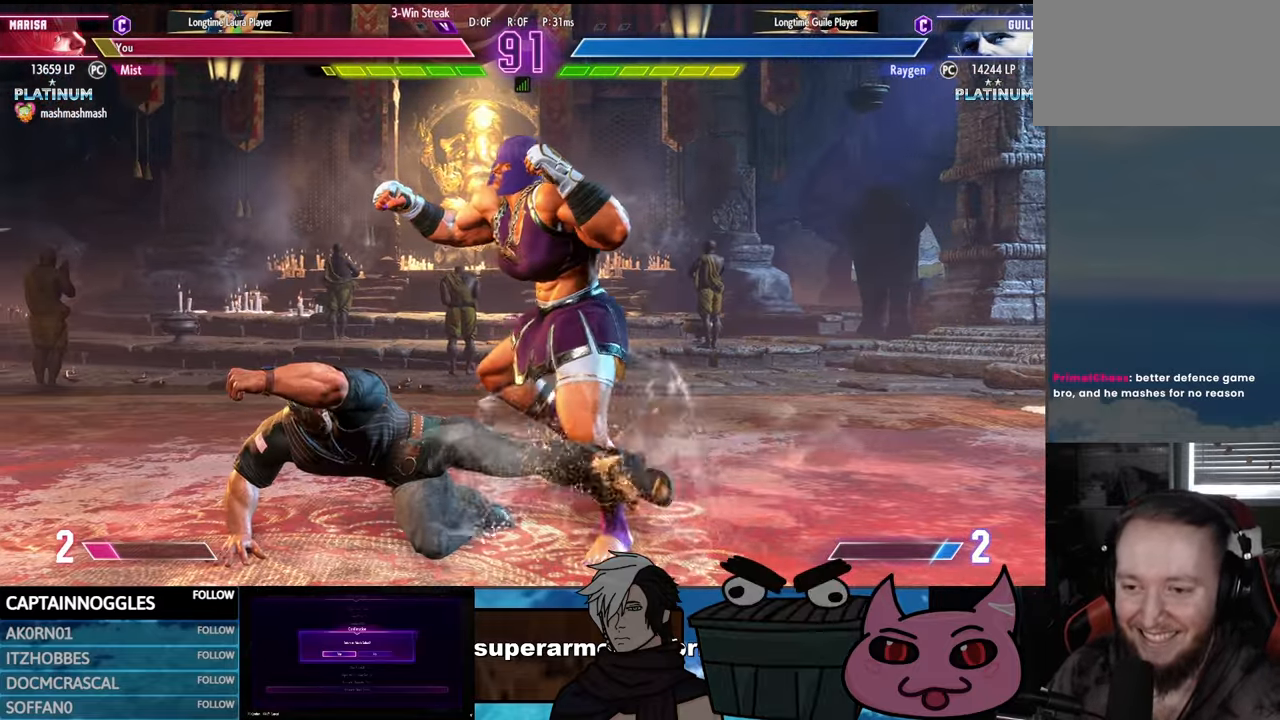
{"buttons": ["DPAD_DOWN", "DPAD_RIGHT"], "events": [[150, "DPAD_RIGHT", "down"], [217, "DPAD_LEFT", "up"], [367, "DPAD_DOWN", "down"]]}
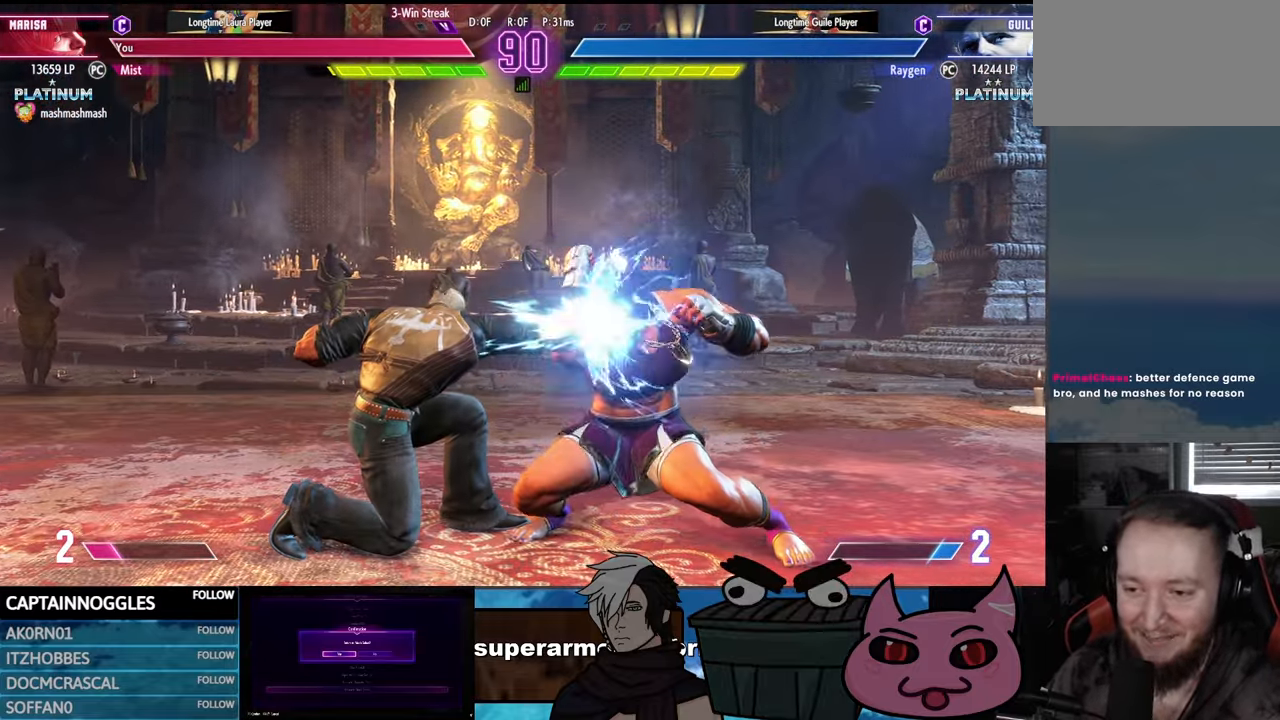
{"buttons": ["DPAD_UP", "DPAD_LEFT"], "events": [[267, "DPAD_LEFT", "down"], [283, "DPAD_UP", "down"], [333, "DPAD_DOWN", "up"], [333, "DPAD_RIGHT", "up"]]}
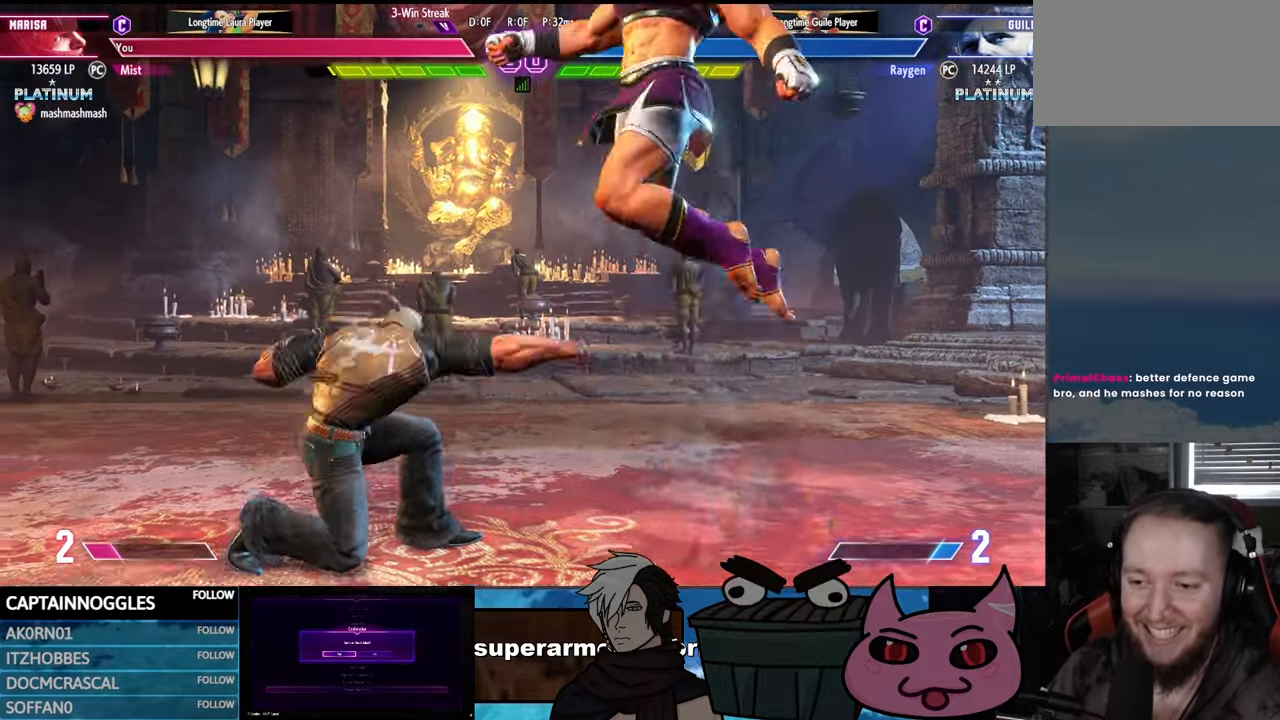
{"buttons": ["DPAD_LEFT"], "events": [[167, "DPAD_UP", "up"]]}
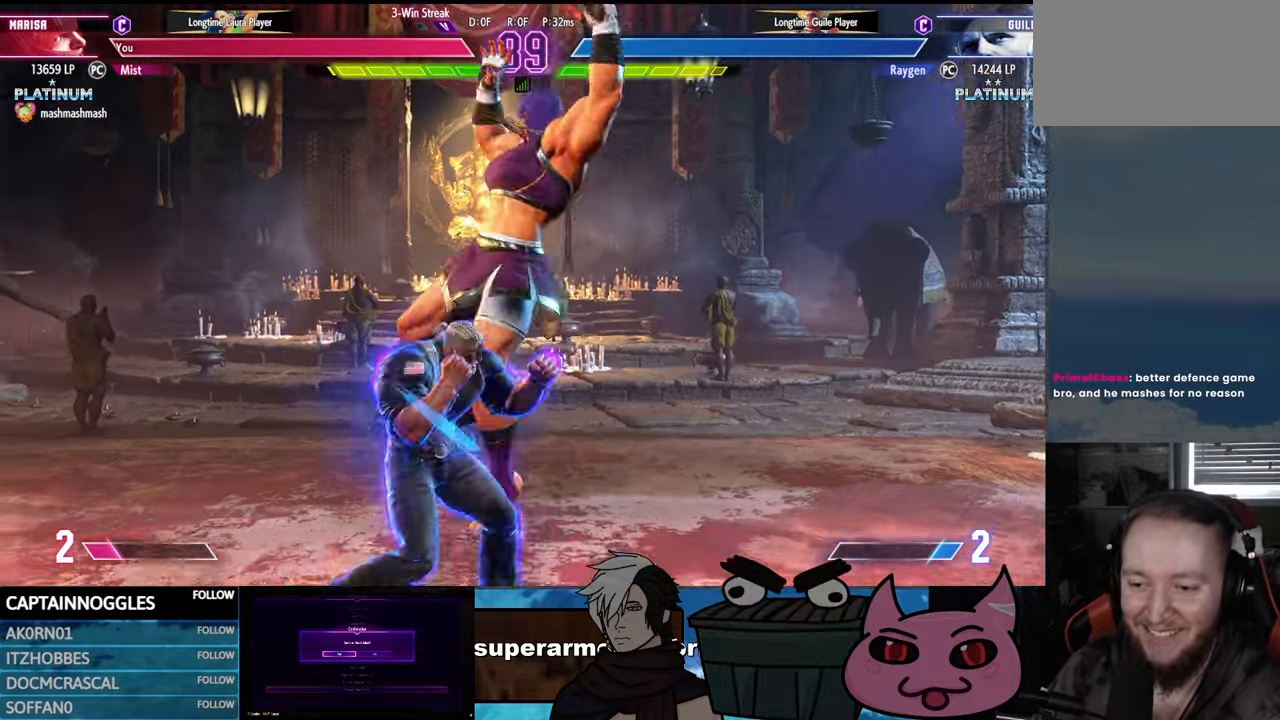
{"buttons": ["SQUARE"], "events": [[67, "CROSS", "down"], [67, "SQUARE", "down"], [267, "SQUARE", "up"], [283, "CROSS", "up"], [500, "DPAD_LEFT", "up"], [500, "SQUARE", "down"]]}
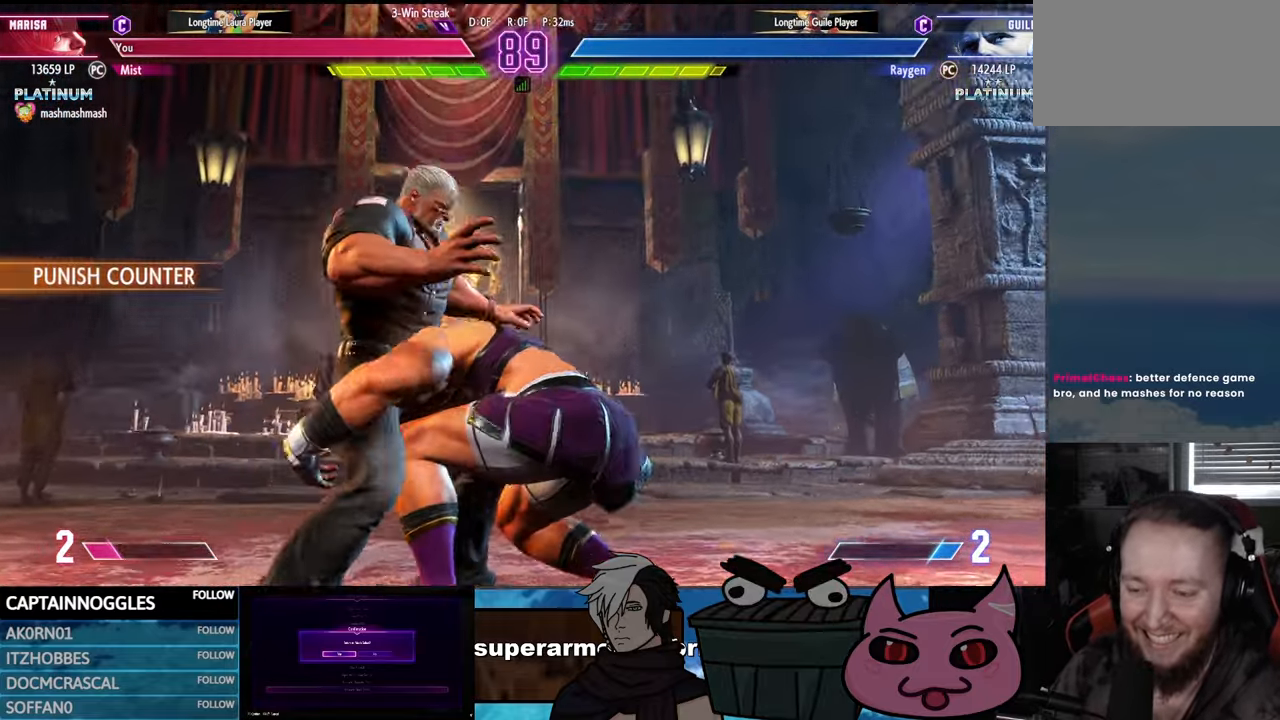
{"buttons": [], "events": [[467, "SQUARE", "up"]]}
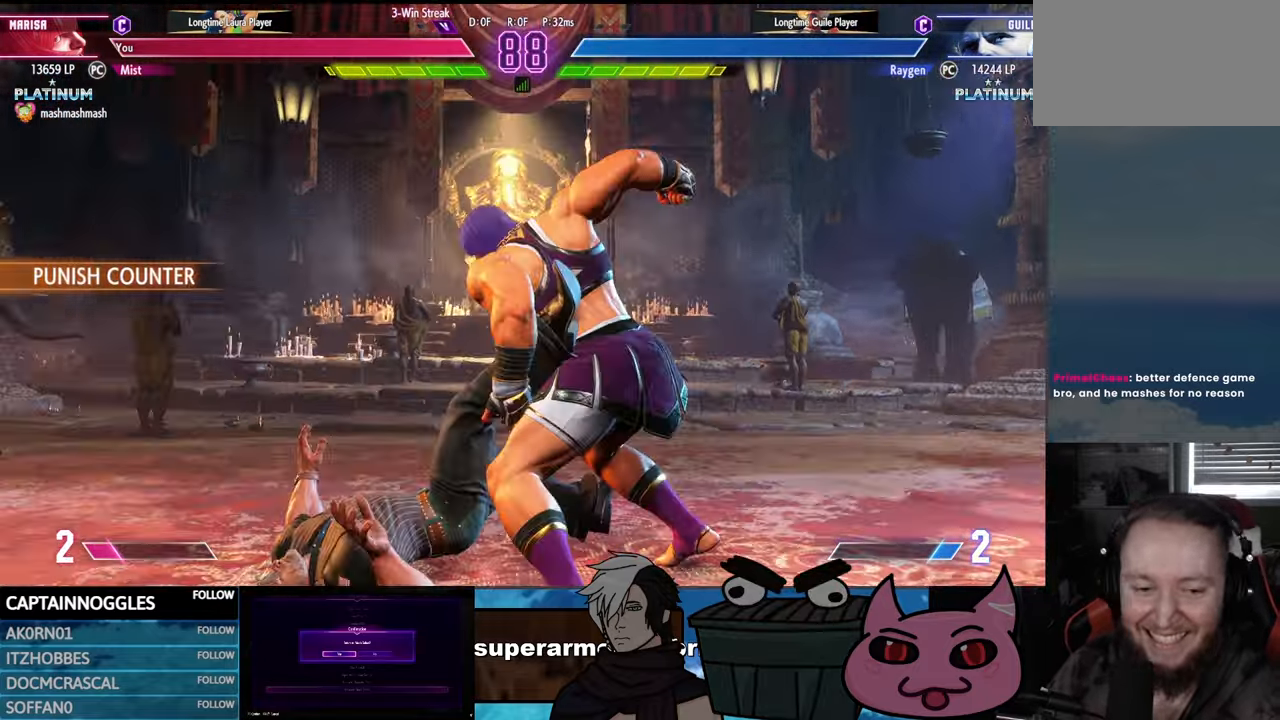
{"buttons": [], "events": [[67, "DPAD_LEFT", "down"], [466, "DPAD_LEFT", "up"]]}
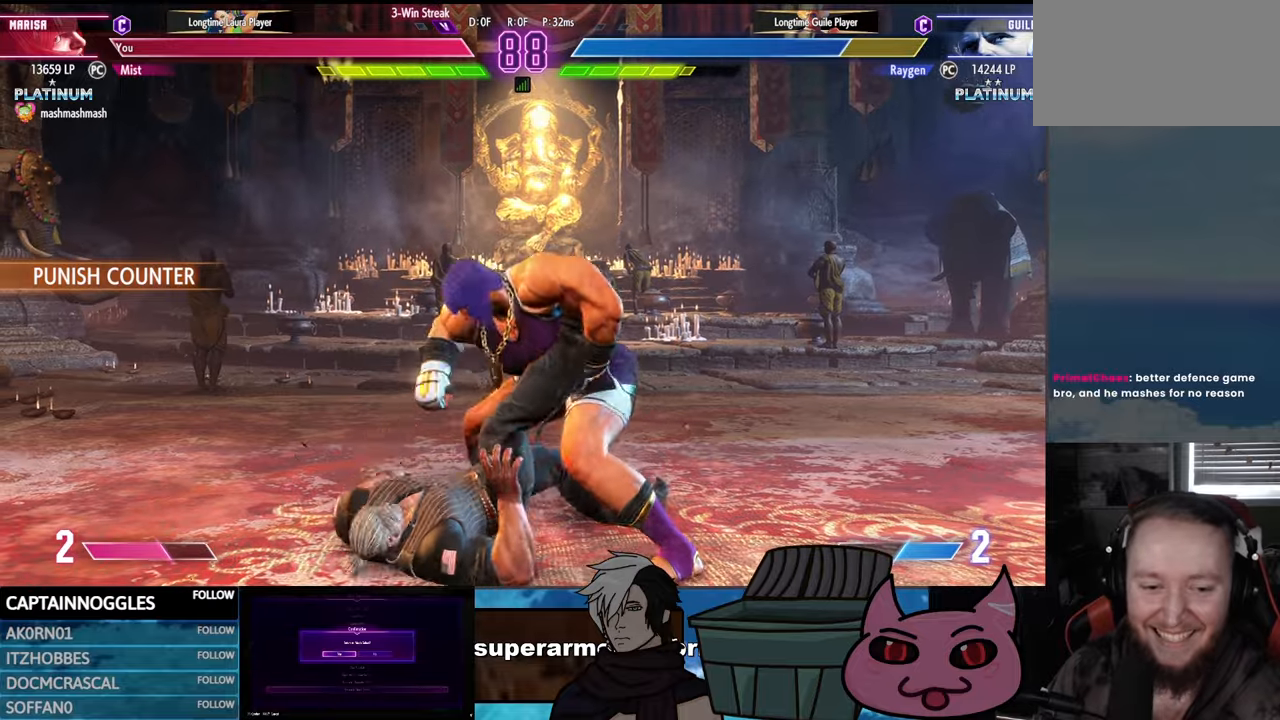
{"buttons": ["CIRCLE", "TRIANGLE", "DPAD_LEFT"], "events": [[100, "DPAD_LEFT", "down"], [266, "CIRCLE", "down"], [266, "TRIANGLE", "down"]]}
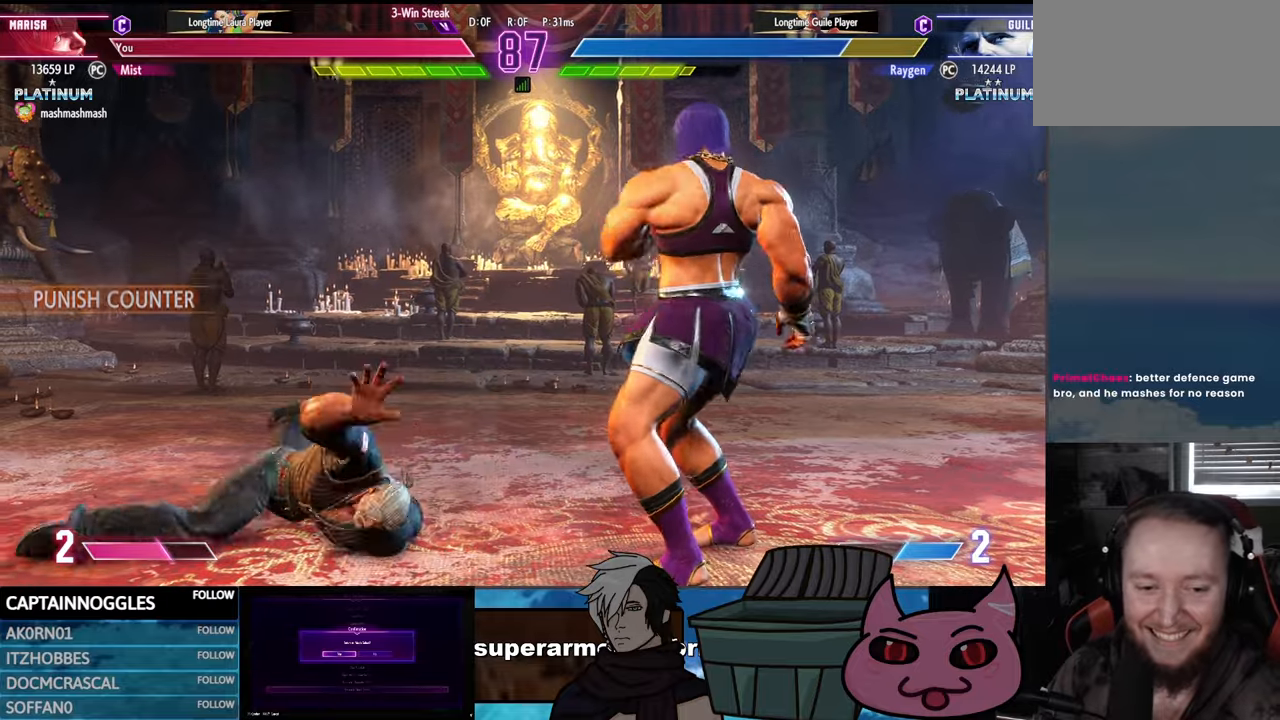
{"buttons": ["CIRCLE", "TRIANGLE", "DPAD_LEFT"], "events": []}